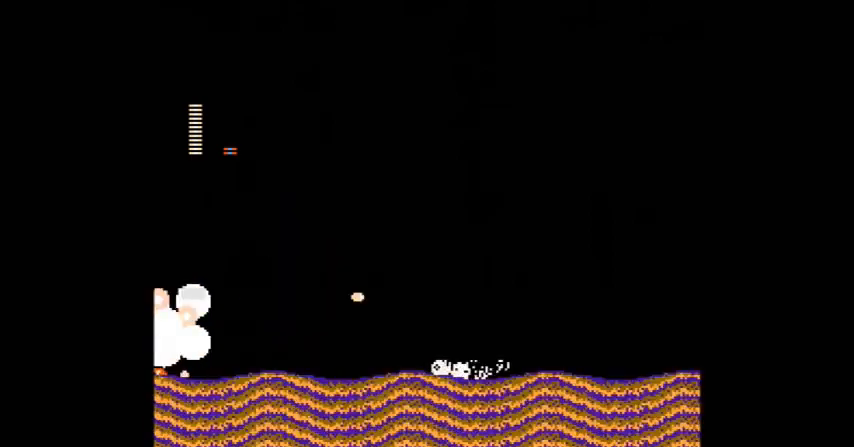
Gameplay with a controller (Nintendo layout); each line is a JSON object with the inputs held at the frame after it. "events" lists button and stick changes between this image and that frame as [ms after this image, input, new state], when the widget could be followed in between. Not read: L3 R3.
{"buttons": ["A"], "events": [[100, "A", "up"], [134, "A", "down"], [234, "A", "up"], [334, "A", "down"], [434, "A", "up"], [467, "A", "down"]]}
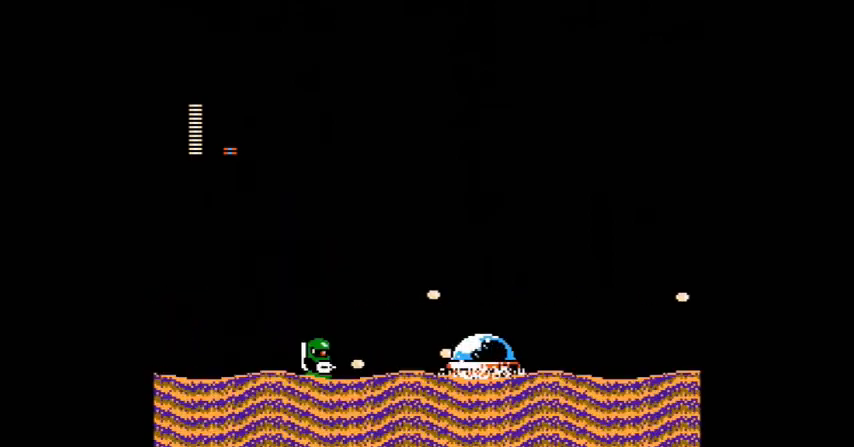
{"buttons": ["A"], "events": [[333, "B", "down"], [367, "A", "up"], [434, "A", "down"], [467, "B", "up"]]}
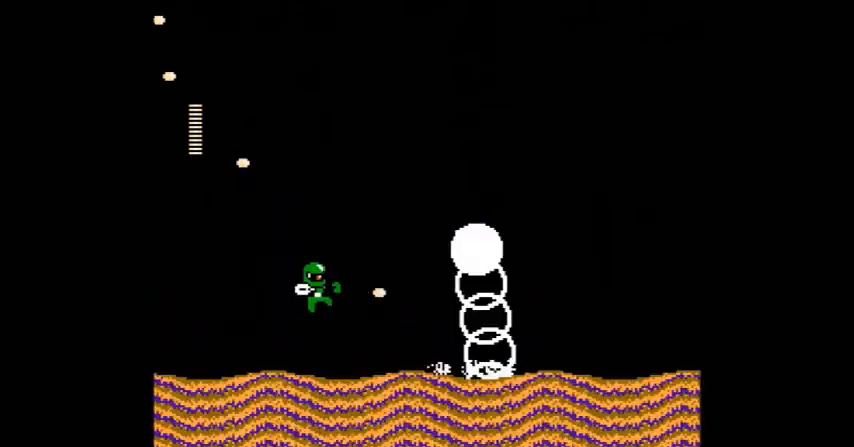
{"buttons": [], "events": [[67, "A", "up"], [134, "A", "down"], [234, "A", "up"], [267, "A", "down"], [401, "A", "up"]]}
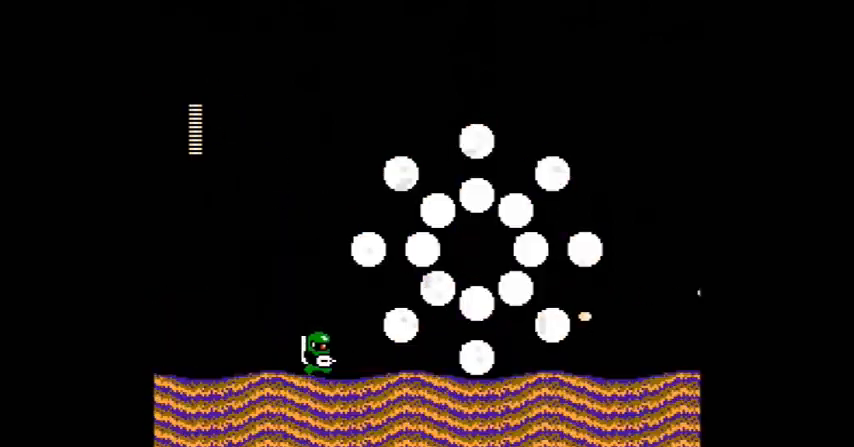
{"buttons": ["DPAD_RIGHT"], "events": [[33, "DPAD_RIGHT", "down"]]}
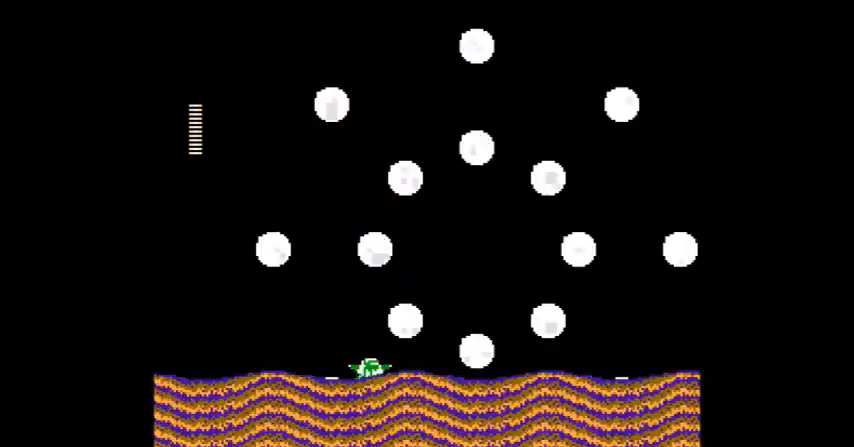
{"buttons": [], "events": [[134, "DPAD_RIGHT", "up"]]}
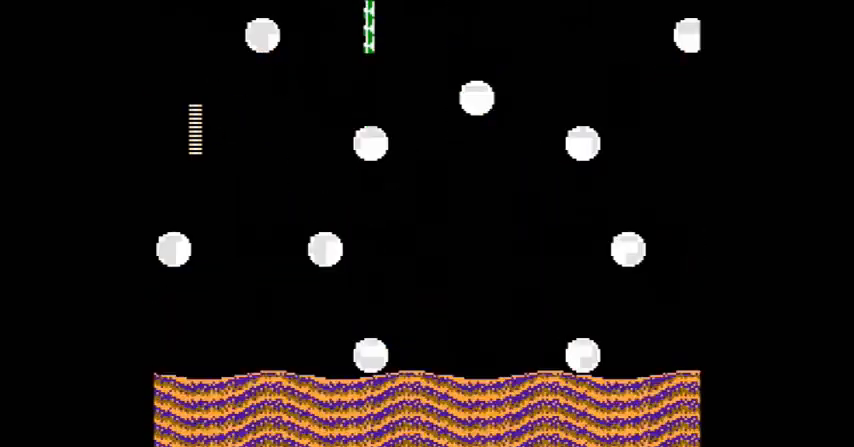
{"buttons": [], "events": []}
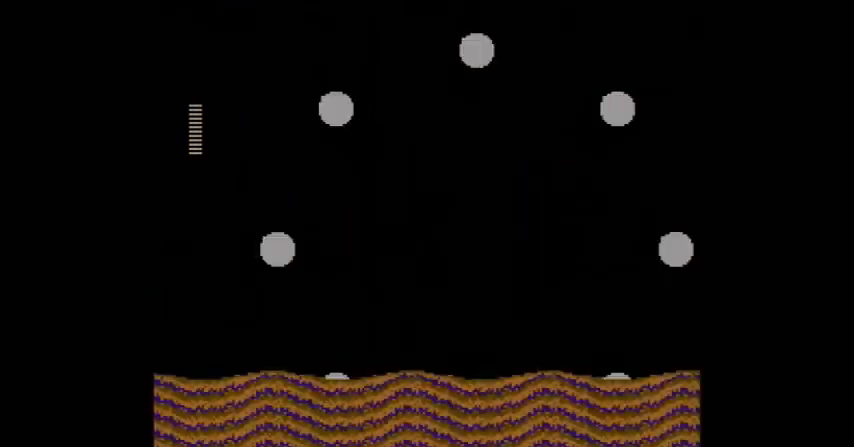
{"buttons": [], "events": []}
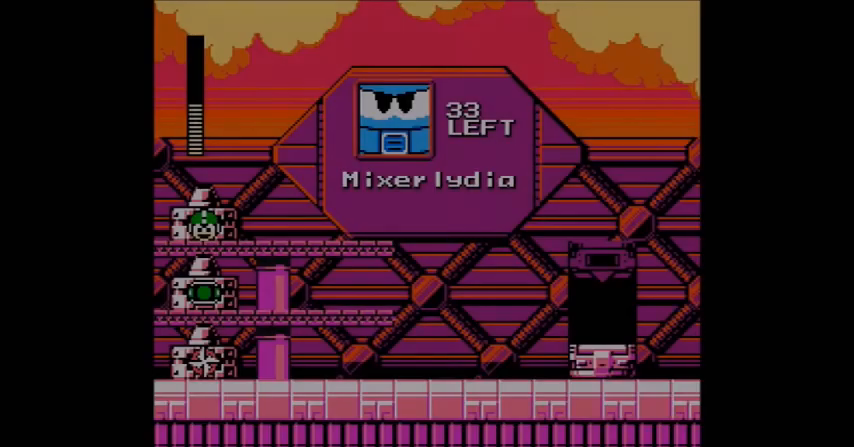
{"buttons": [], "events": []}
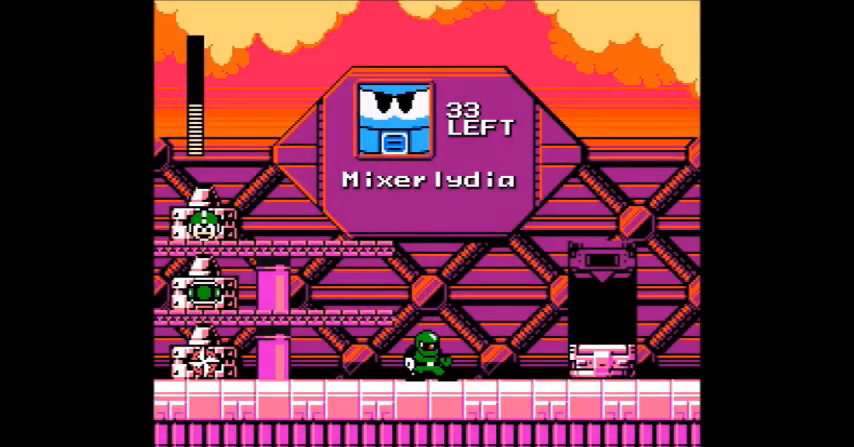
{"buttons": [], "events": []}
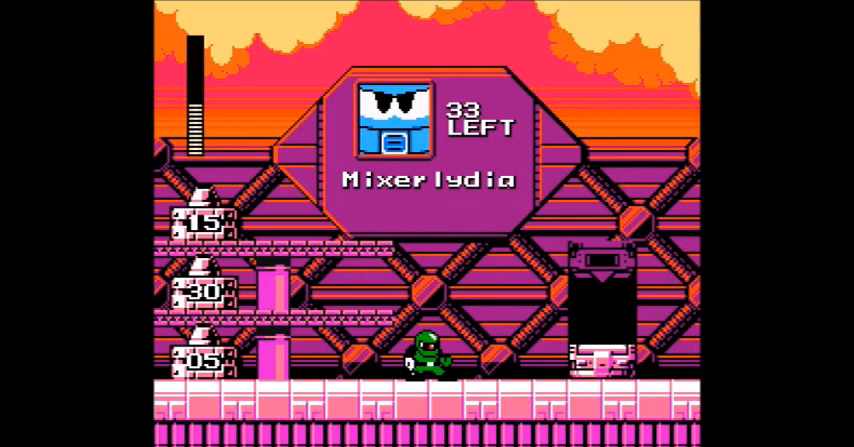
{"buttons": [], "events": []}
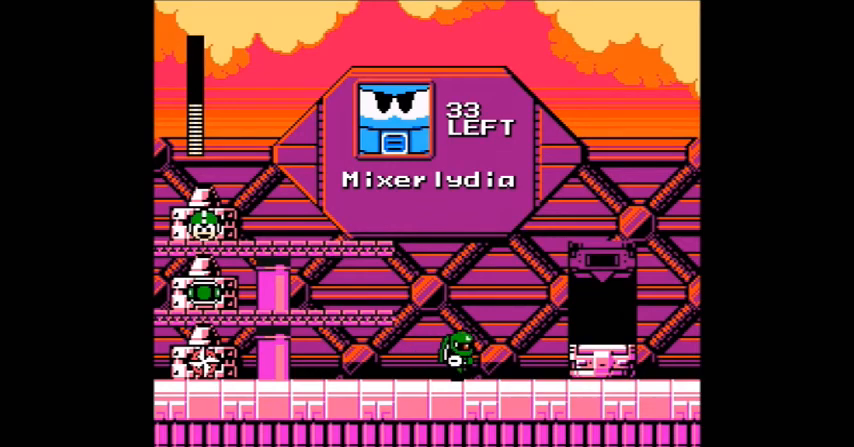
{"buttons": [], "events": []}
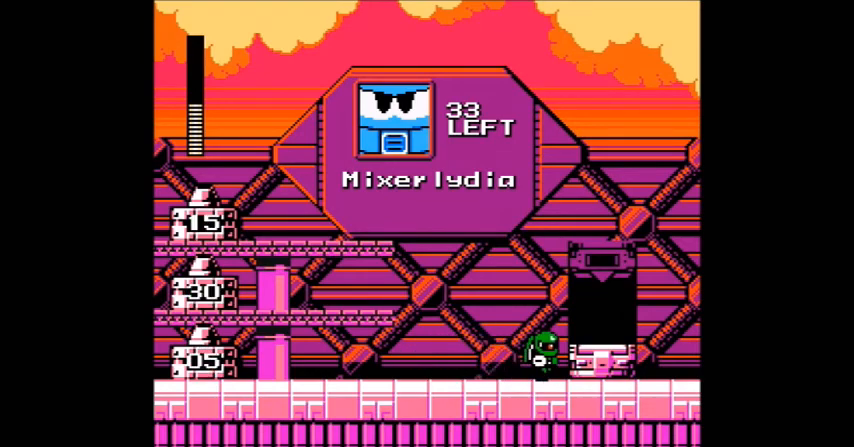
{"buttons": [], "events": [[233, "B", "down"], [434, "B", "up"]]}
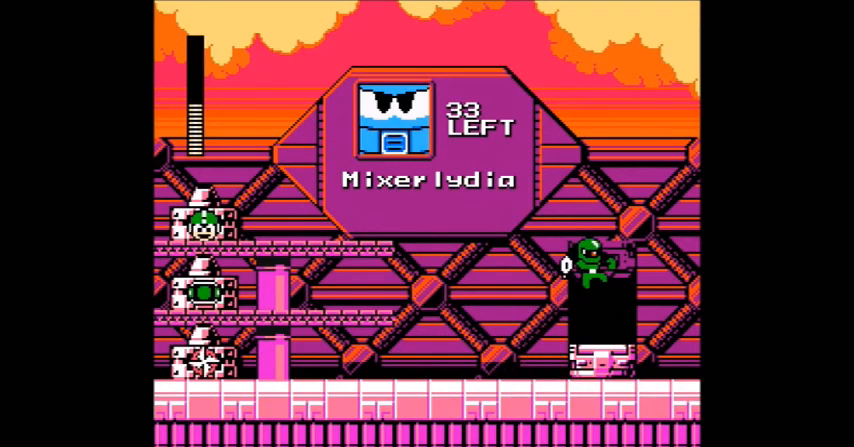
{"buttons": ["DPAD_LEFT"], "events": [[467, "DPAD_LEFT", "down"]]}
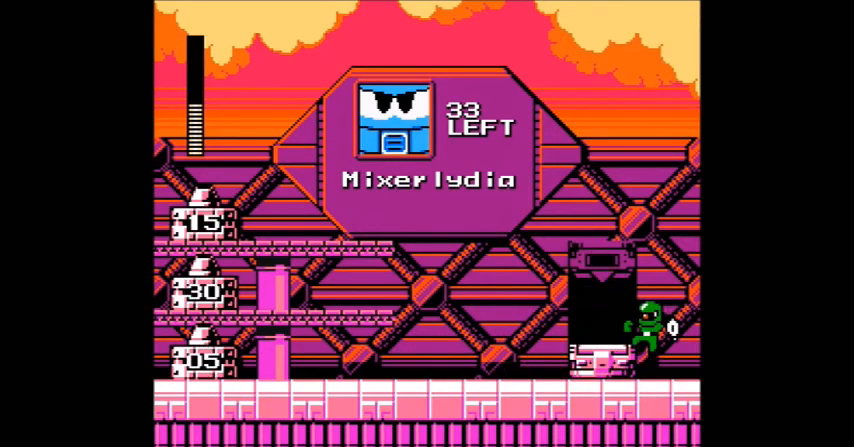
{"buttons": ["B", "DPAD_LEFT"], "events": [[500, "B", "down"]]}
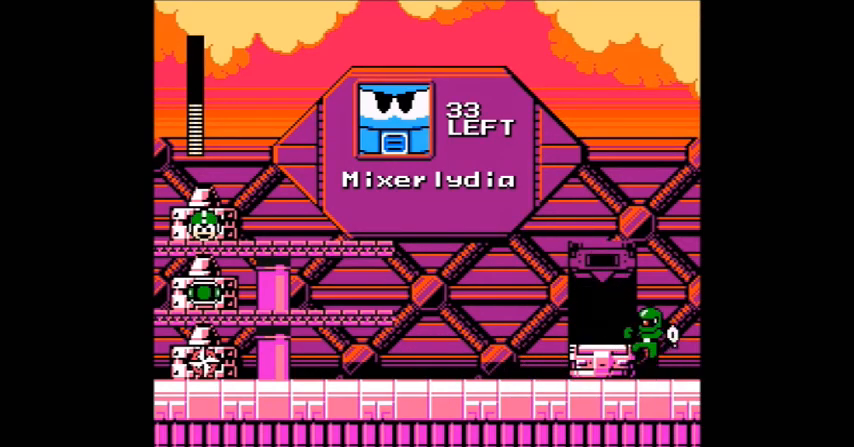
{"buttons": ["DPAD_LEFT"], "events": [[134, "B", "up"]]}
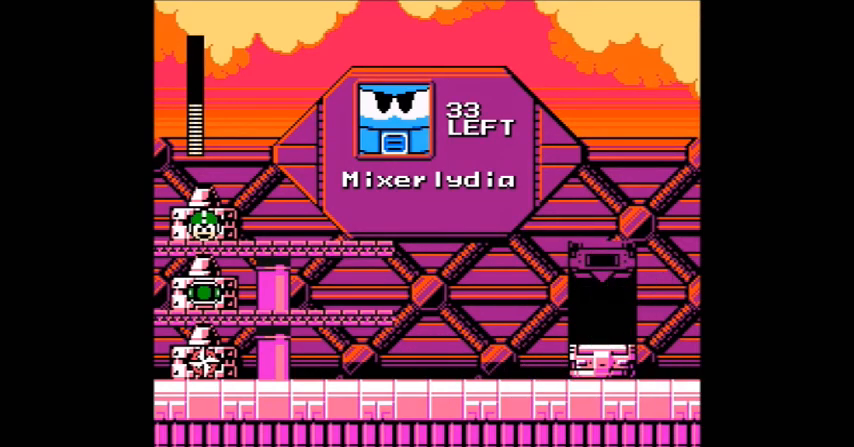
{"buttons": [], "events": [[167, "DPAD_LEFT", "up"]]}